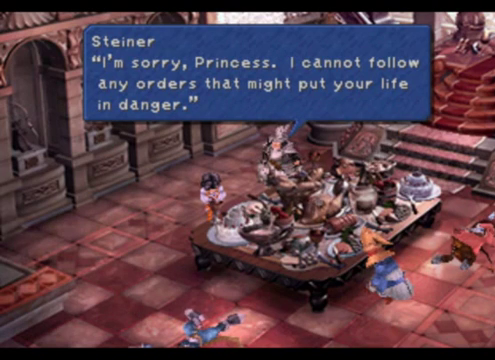
Gameplay with a controller (PlayStation layout); each line is a JSON object with the inputs held at the frame after it. "events" lists button and stick changes between this image and that frame as [ms after this image, input, new state], when the widget could be followed in between. Not read: L1 L3 R1 R3 right_stick.
{"buttons": [], "left_stick": "center", "events": [[120, "CROSS", "down"], [280, "CROSS", "up"]]}
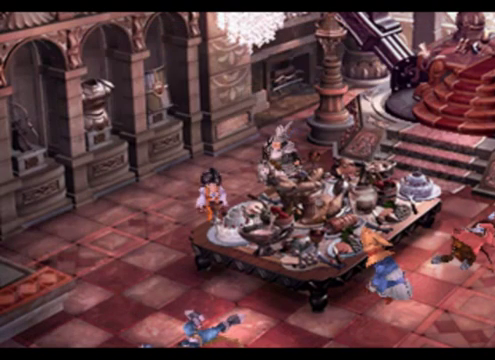
{"buttons": [], "left_stick": "center", "events": []}
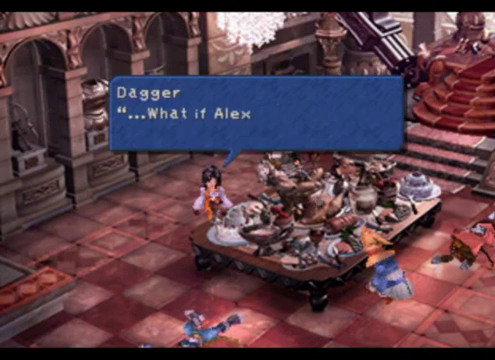
{"buttons": [], "left_stick": "center", "events": []}
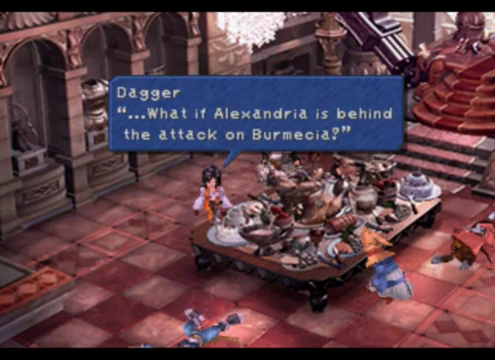
{"buttons": [], "left_stick": "center", "events": []}
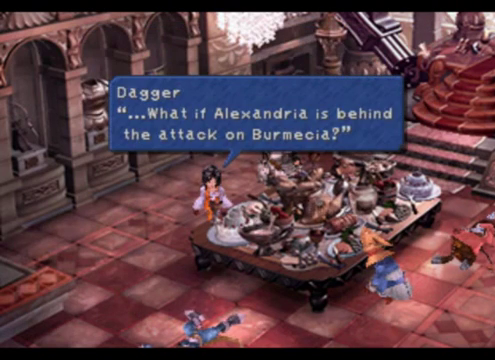
{"buttons": [], "left_stick": "center", "events": []}
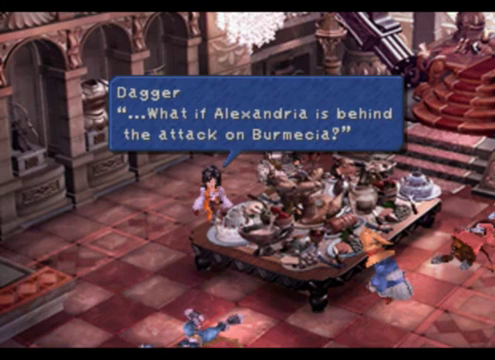
{"buttons": ["CROSS"], "left_stick": "center", "events": [[520, "CROSS", "down"]]}
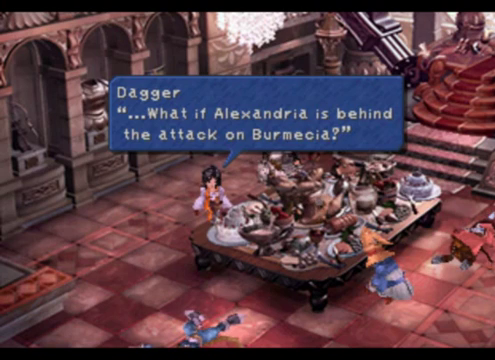
{"buttons": [], "left_stick": "center", "events": [[160, "CROSS", "up"]]}
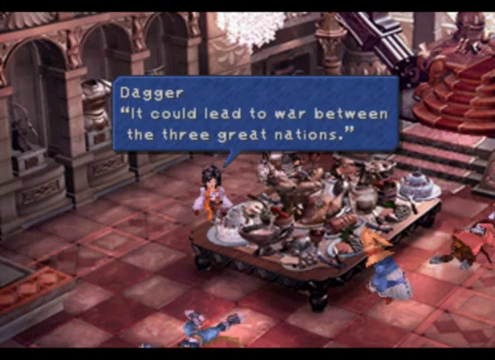
{"buttons": [], "left_stick": "center", "events": []}
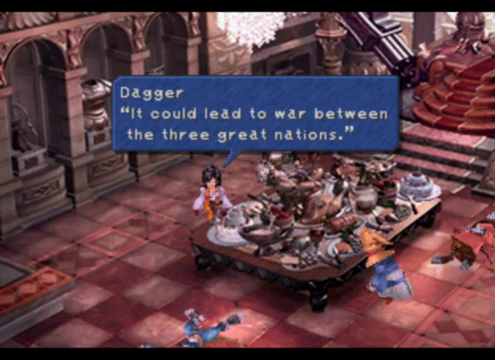
{"buttons": [], "left_stick": "center", "events": []}
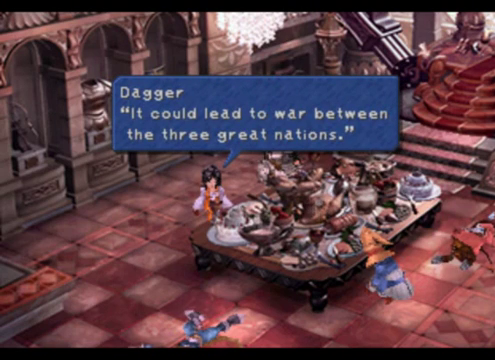
{"buttons": [], "left_stick": "center", "events": []}
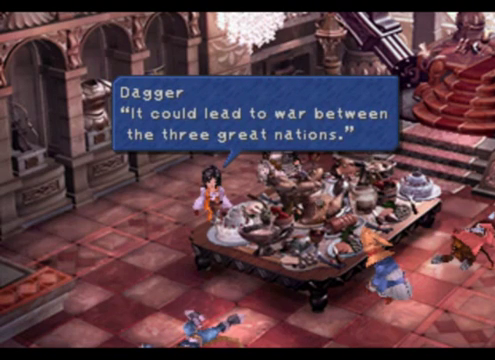
{"buttons": [], "left_stick": "center", "events": []}
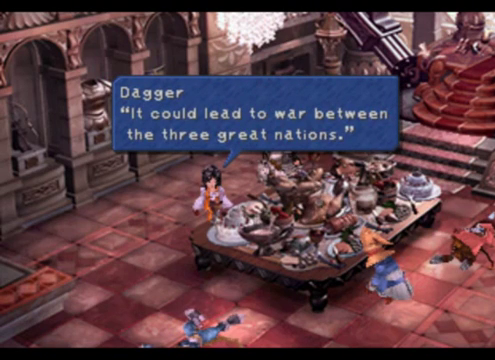
{"buttons": [], "left_stick": "center", "events": []}
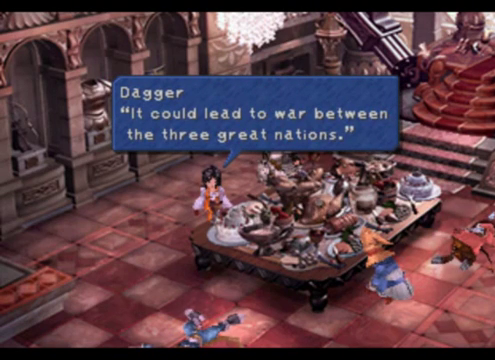
{"buttons": [], "left_stick": "center", "events": []}
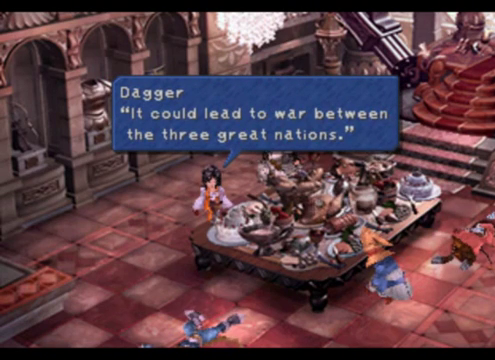
{"buttons": [], "left_stick": "center", "events": []}
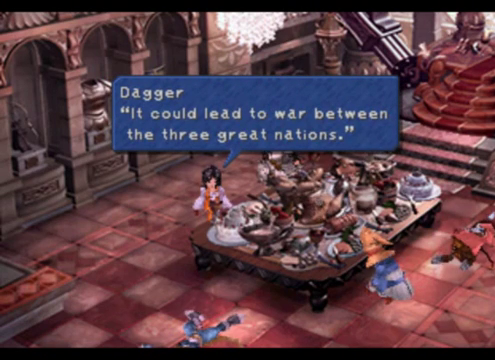
{"buttons": [], "left_stick": "center", "events": []}
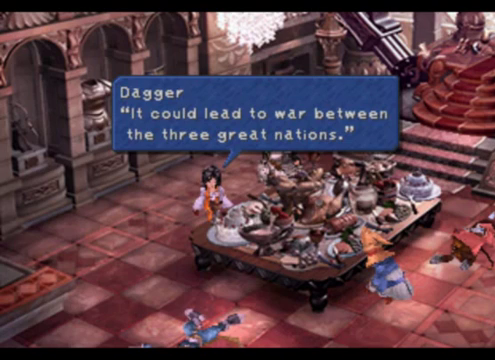
{"buttons": [], "left_stick": "center", "events": []}
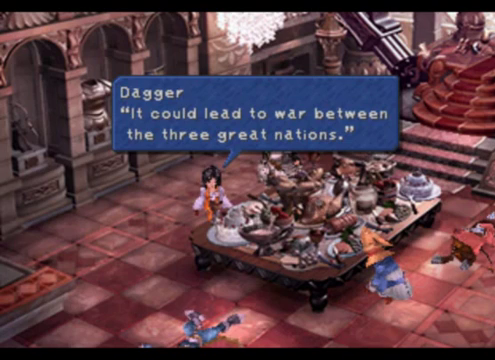
{"buttons": ["CROSS"], "left_stick": "center", "events": [[360, "CROSS", "down"]]}
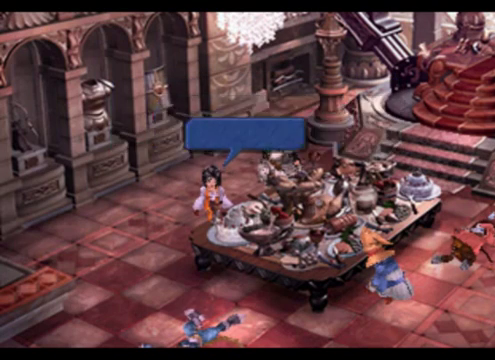
{"buttons": [], "left_stick": "center", "events": [[80, "CROSS", "up"]]}
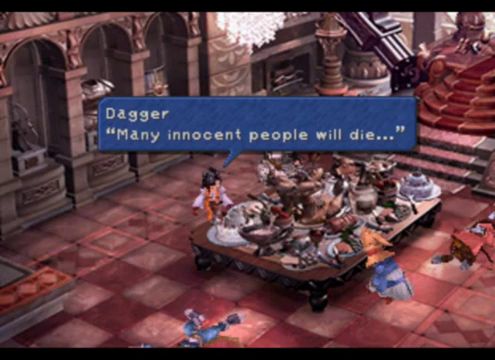
{"buttons": [], "left_stick": "center", "events": []}
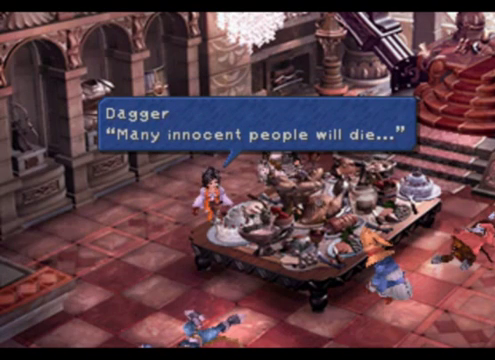
{"buttons": [], "left_stick": "center", "events": []}
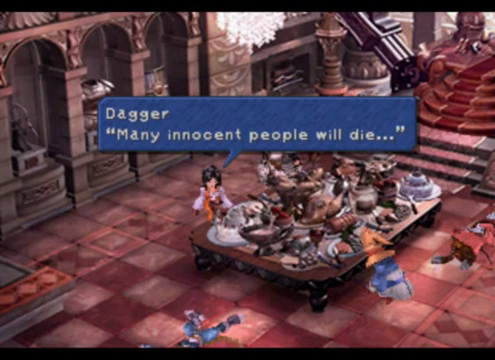
{"buttons": [], "left_stick": "center", "events": []}
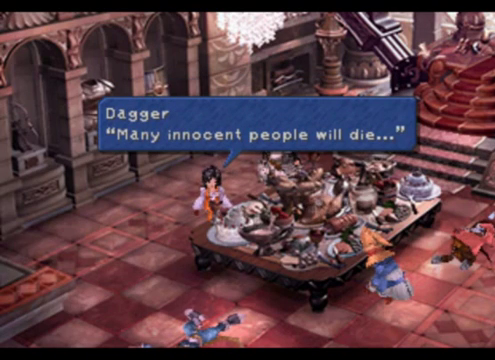
{"buttons": [], "left_stick": "center", "events": [[240, "CROSS", "down"], [400, "CROSS", "up"]]}
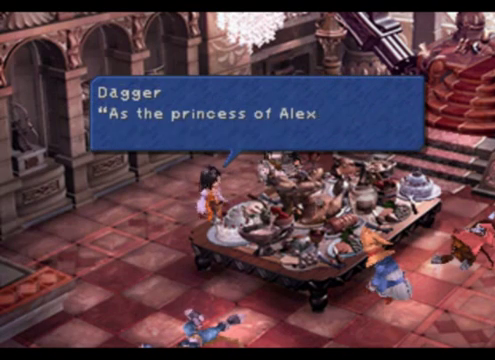
{"buttons": [], "left_stick": "center", "events": []}
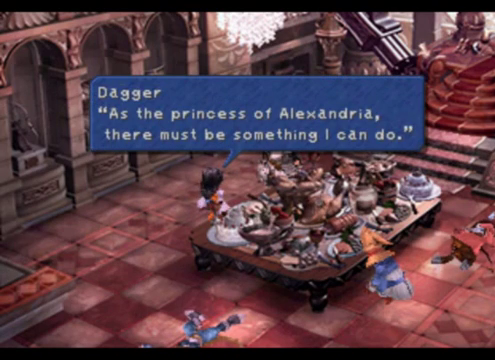
{"buttons": [], "left_stick": "center", "events": []}
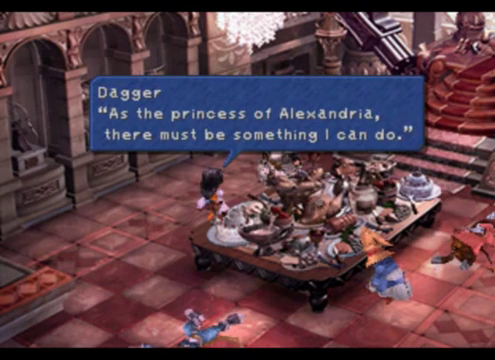
{"buttons": [], "left_stick": "center", "events": []}
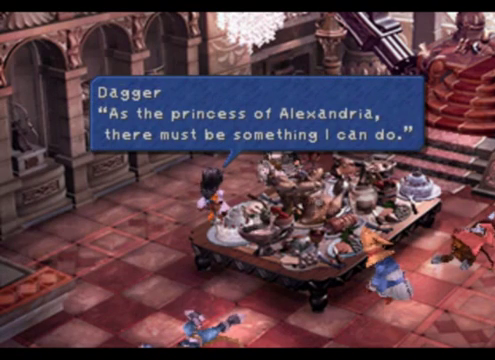
{"buttons": [], "left_stick": "center", "events": []}
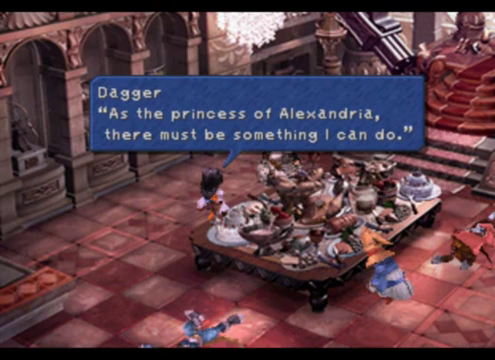
{"buttons": ["CROSS"], "left_stick": "center", "events": [[400, "CROSS", "down"]]}
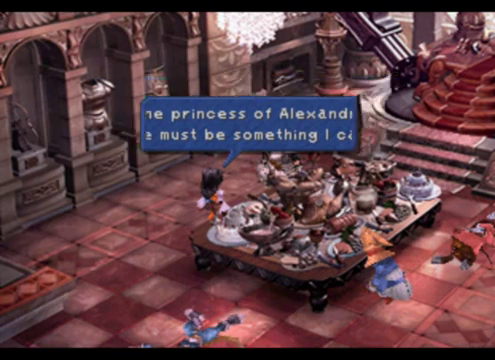
{"buttons": [], "left_stick": "center", "events": [[40, "CROSS", "up"]]}
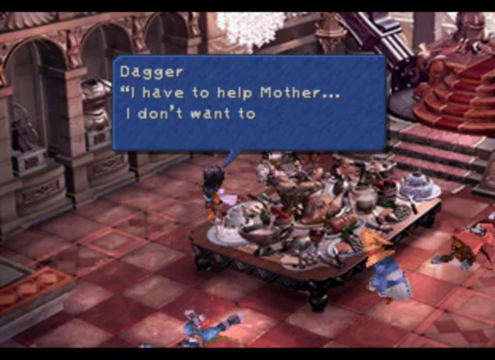
{"buttons": [], "left_stick": "center", "events": []}
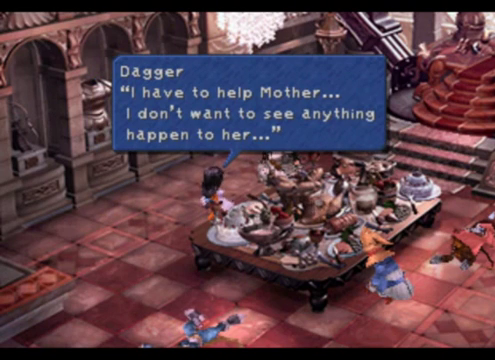
{"buttons": [], "left_stick": "center", "events": []}
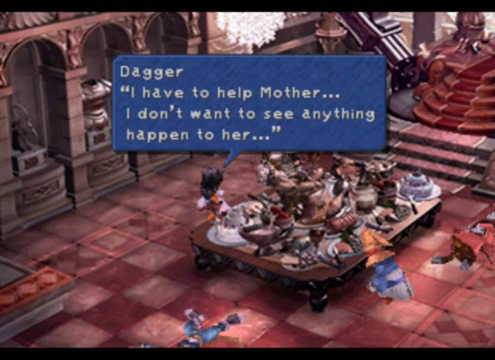
{"buttons": [], "left_stick": "center", "events": []}